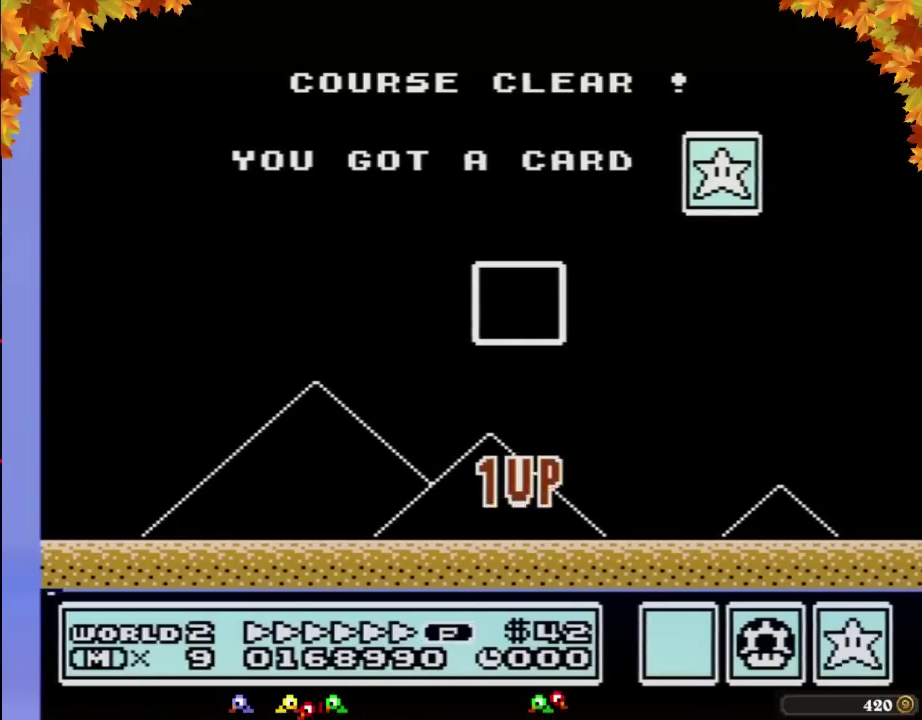
Gameplay with a controller (Nintendo layout); each line is a JSON object with the inputs held at the frame after it. "events" lists button and stick changes between this image and that frame as [ms after this image, input, new state], when the widget could be followed in between. Not read: L3 R3.
{"buttons": []}
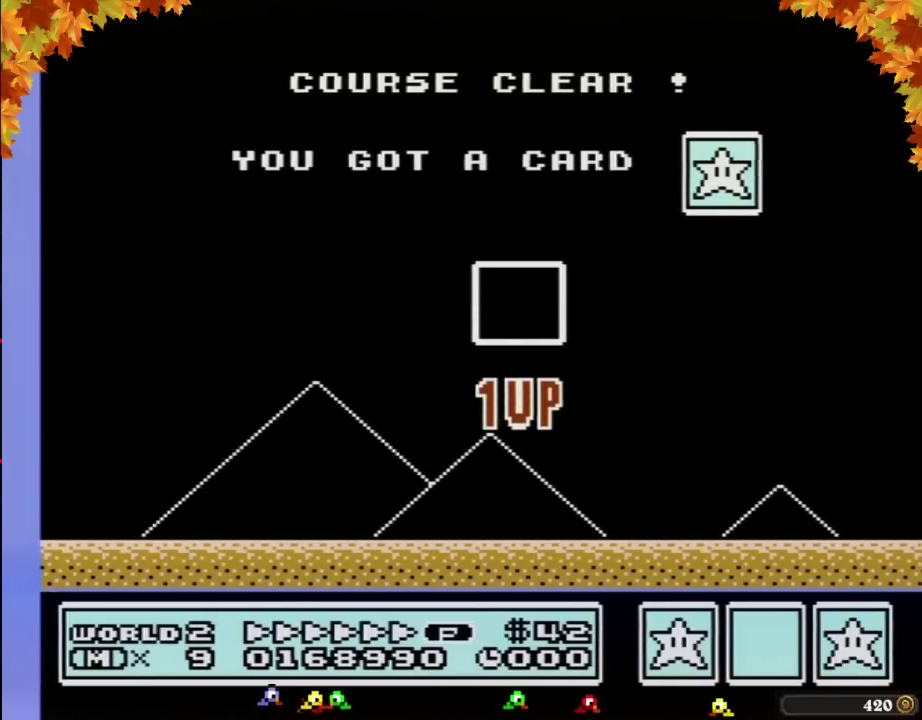
{"buttons": []}
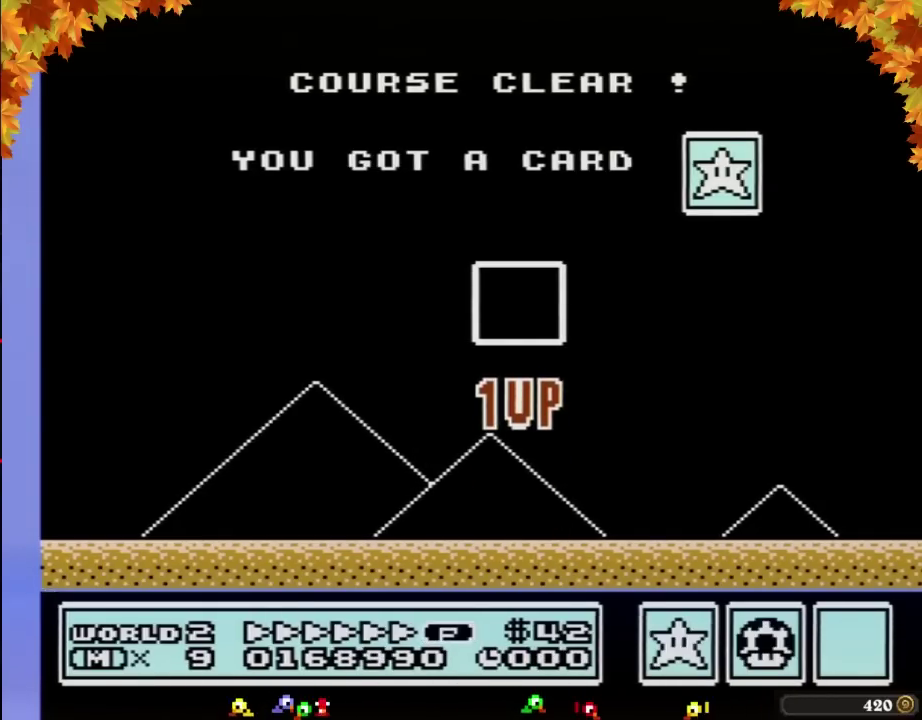
{"buttons": []}
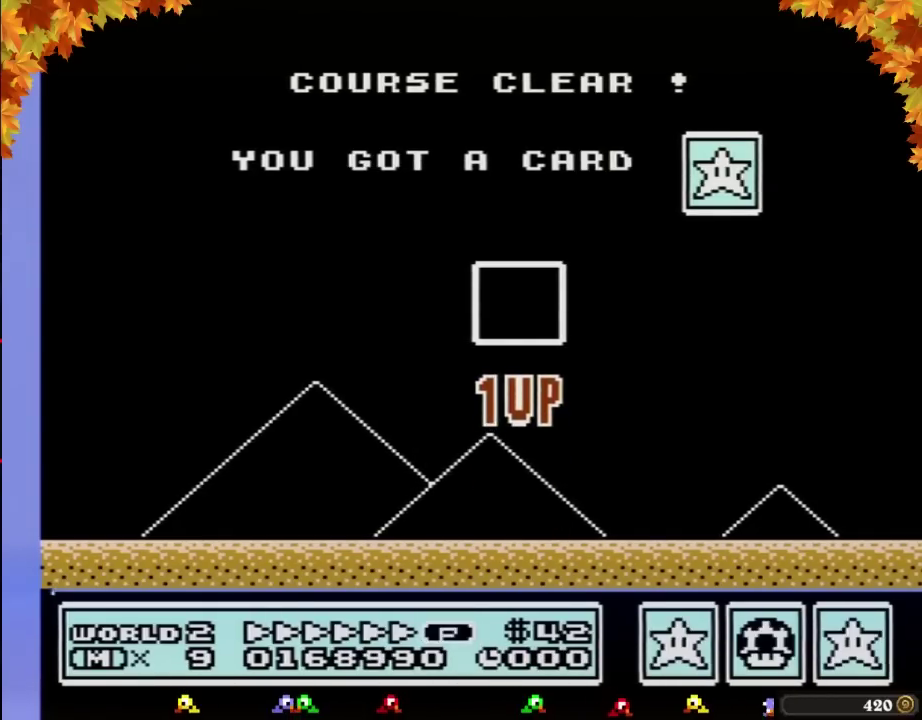
{"buttons": []}
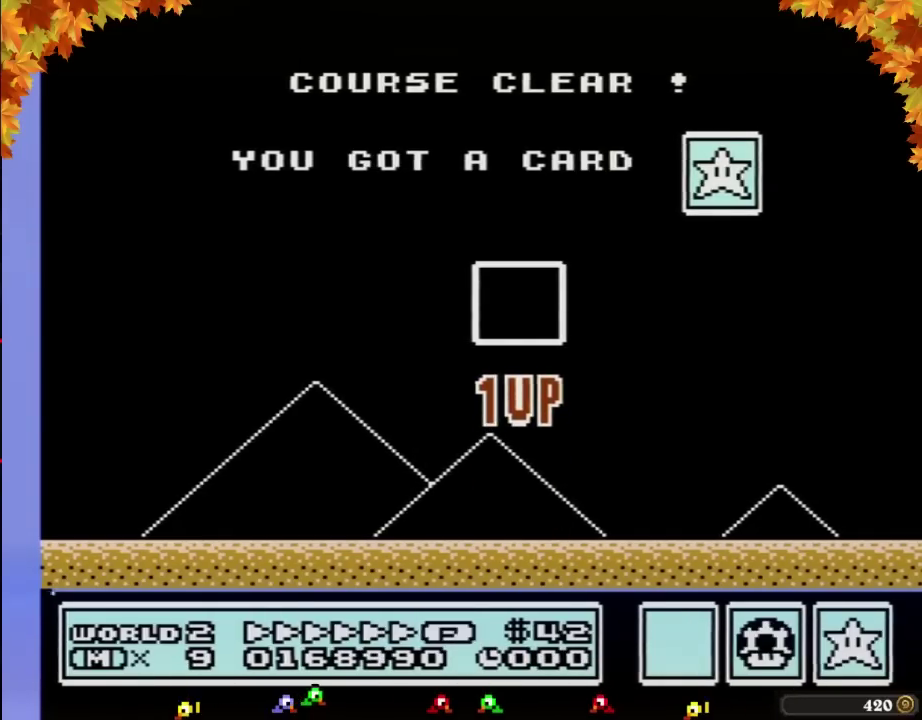
{"buttons": []}
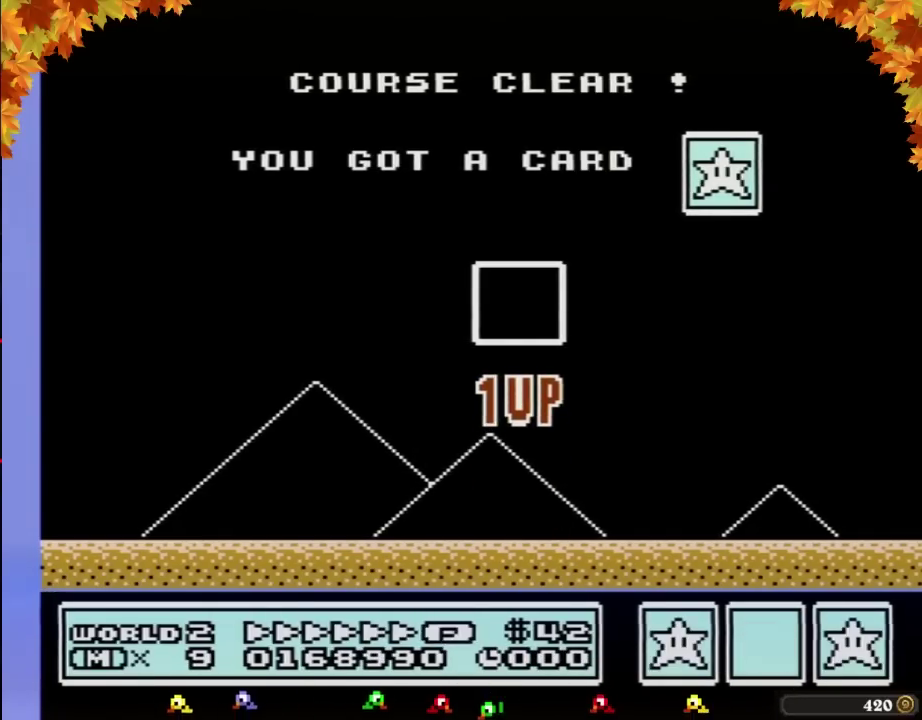
{"buttons": []}
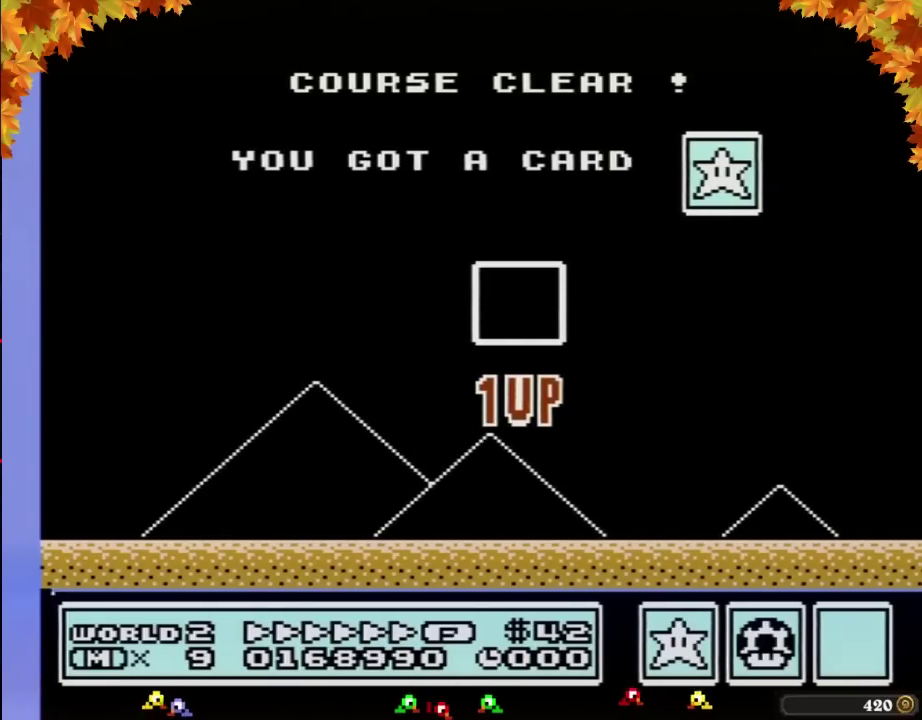
{"buttons": []}
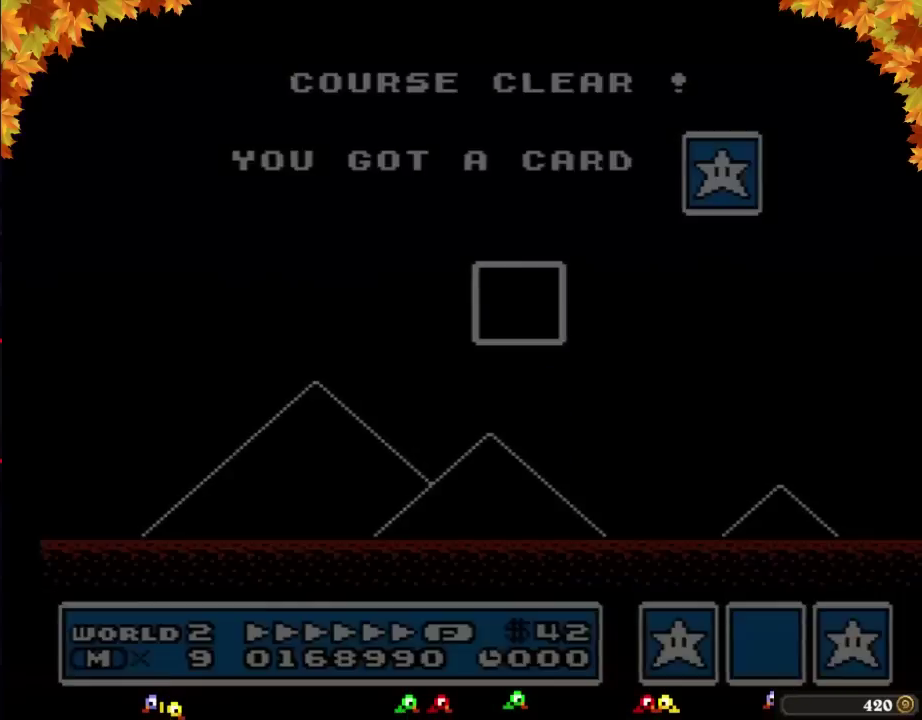
{"buttons": []}
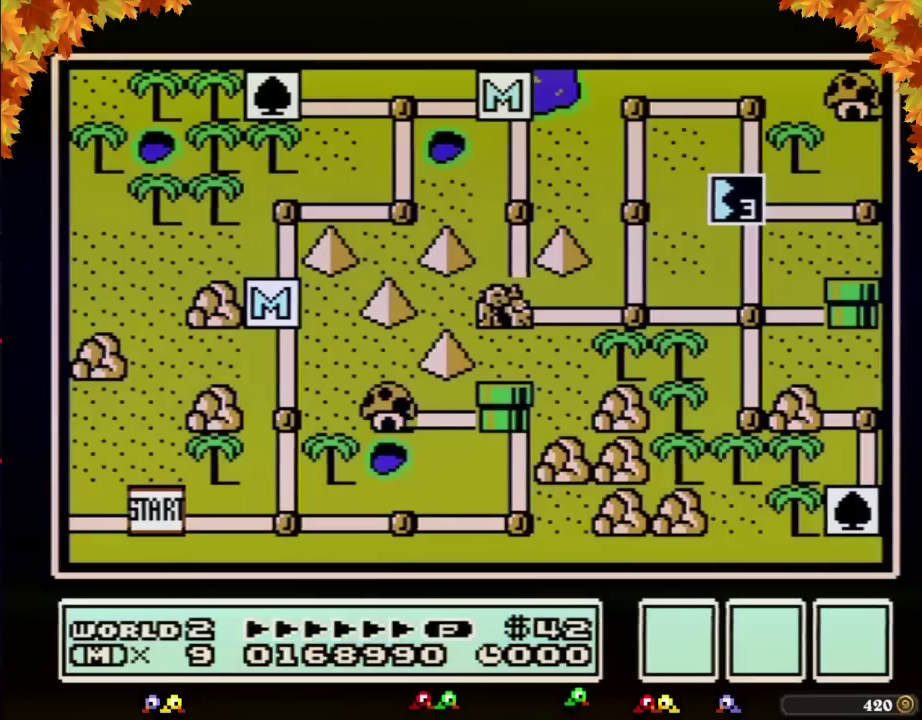
{"buttons": []}
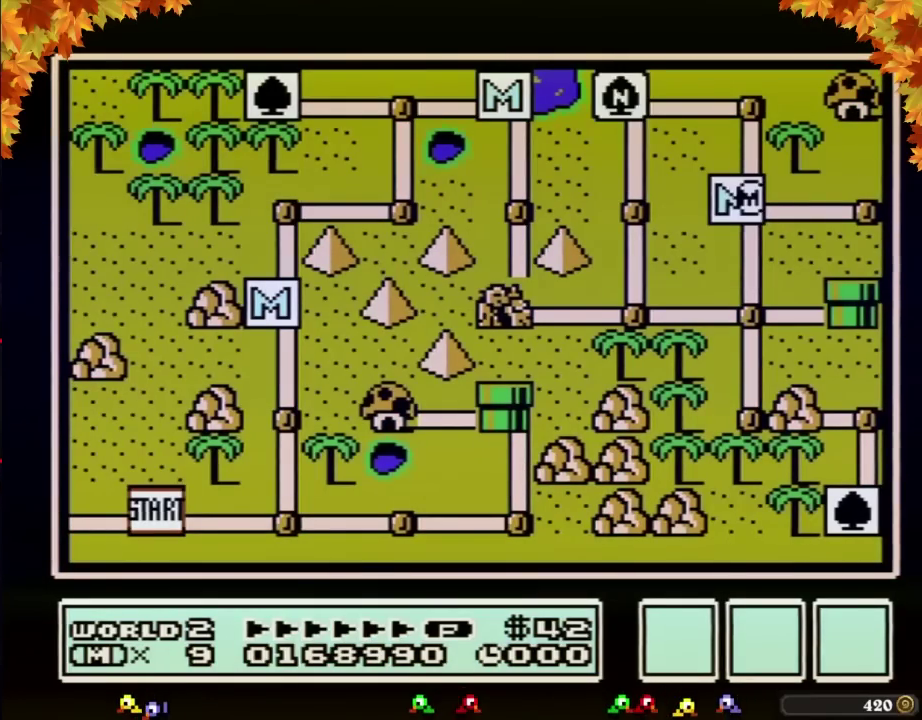
{"buttons": ["DPAD_RIGHT"], "events": [[33, "DPAD_RIGHT", "down"]]}
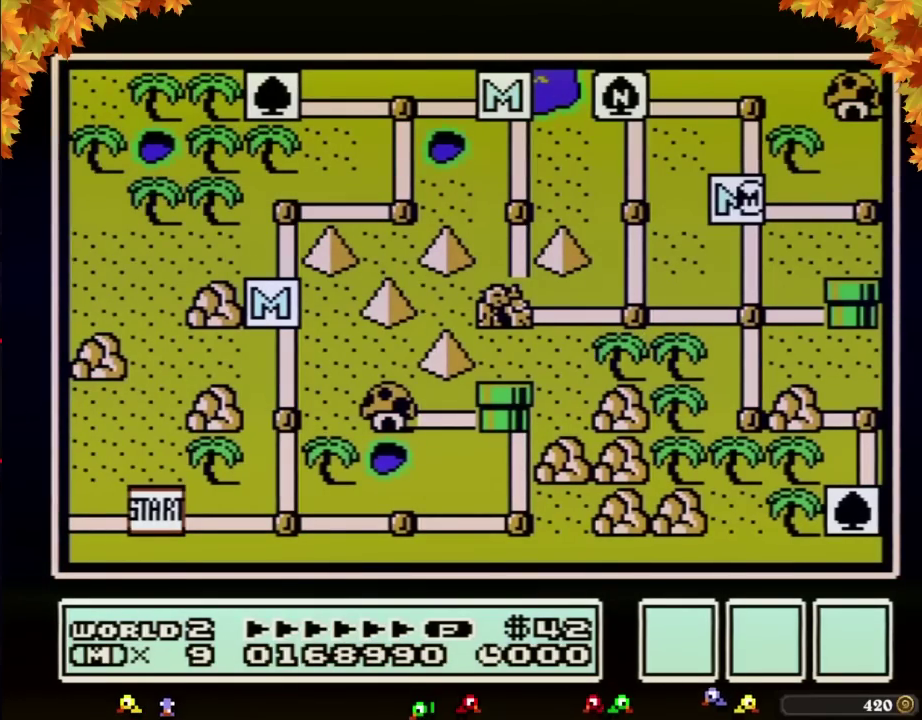
{"buttons": ["DPAD_RIGHT"]}
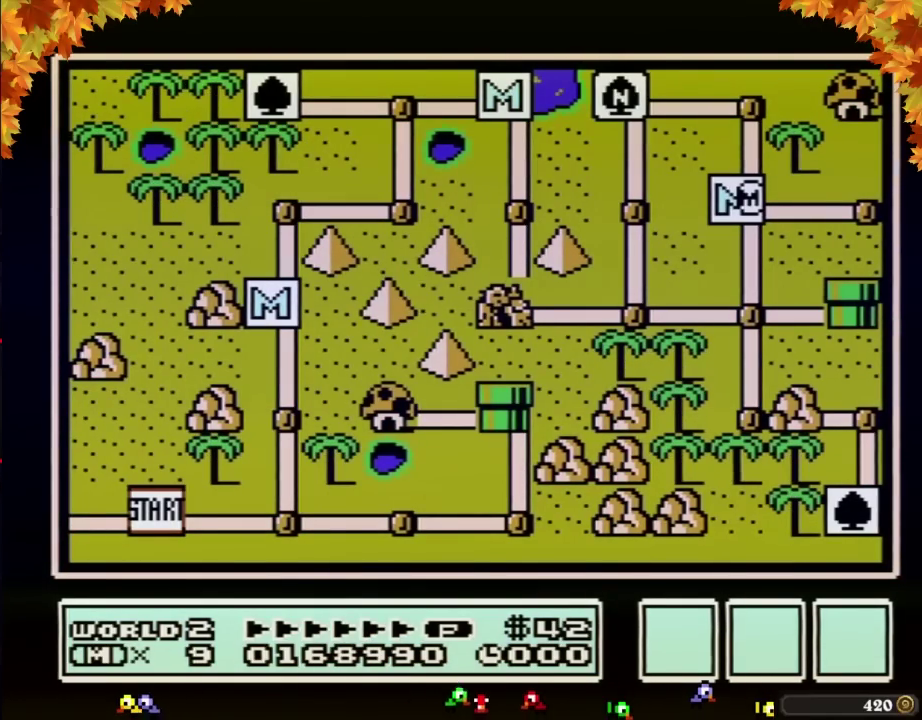
{"buttons": ["DPAD_RIGHT"]}
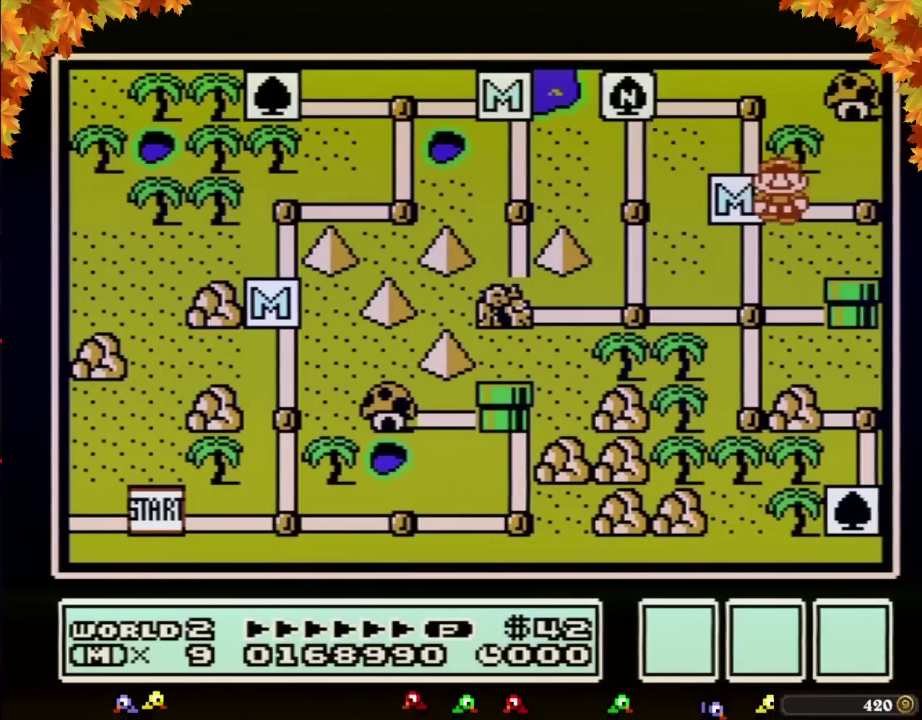
{"buttons": ["DPAD_RIGHT"]}
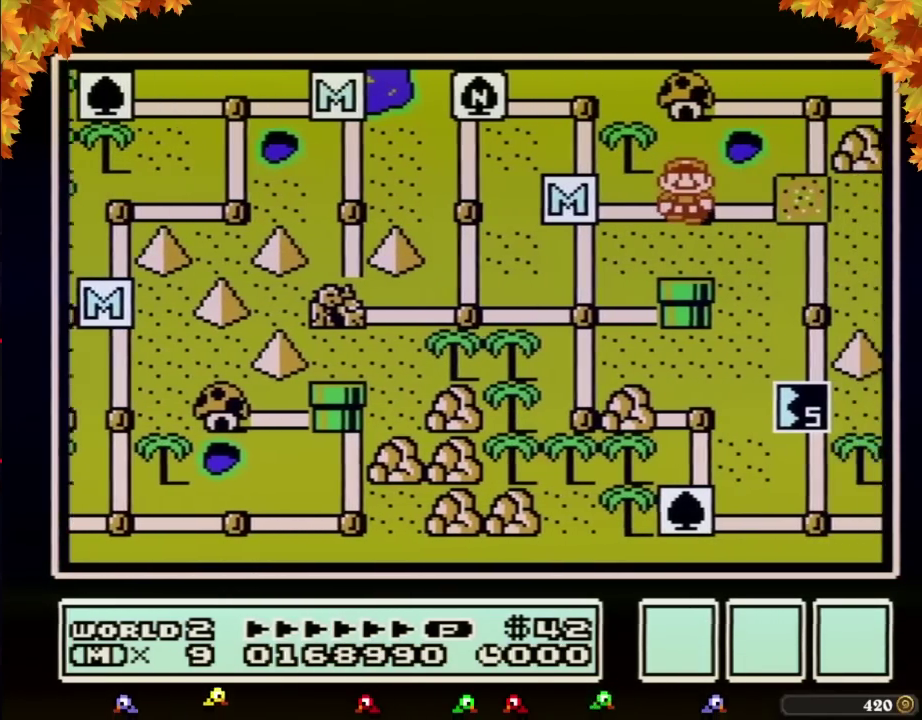
{"buttons": ["DPAD_RIGHT"]}
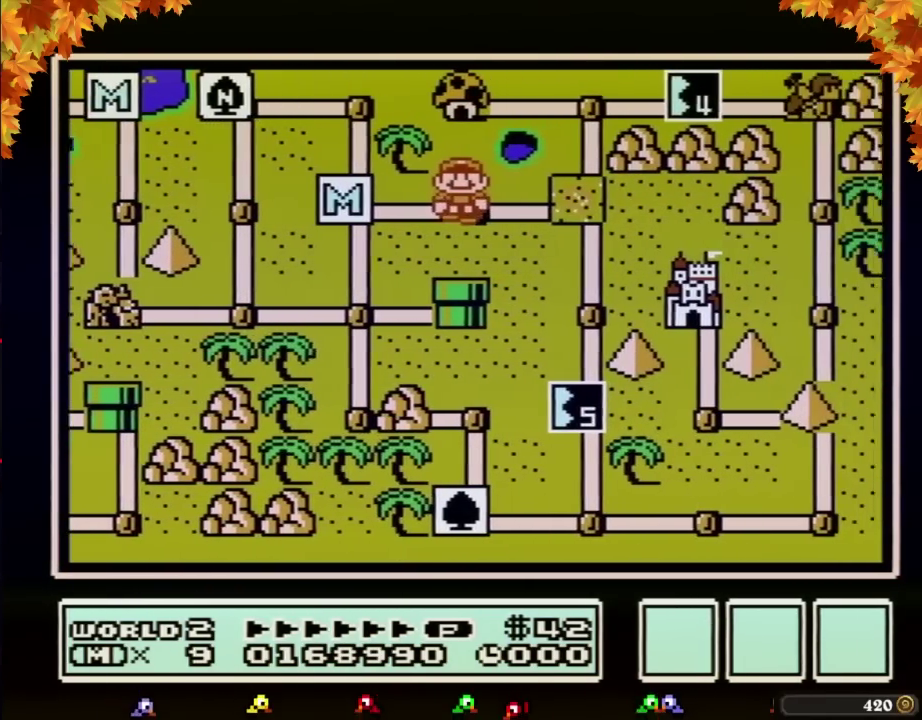
{"buttons": ["DPAD_RIGHT"]}
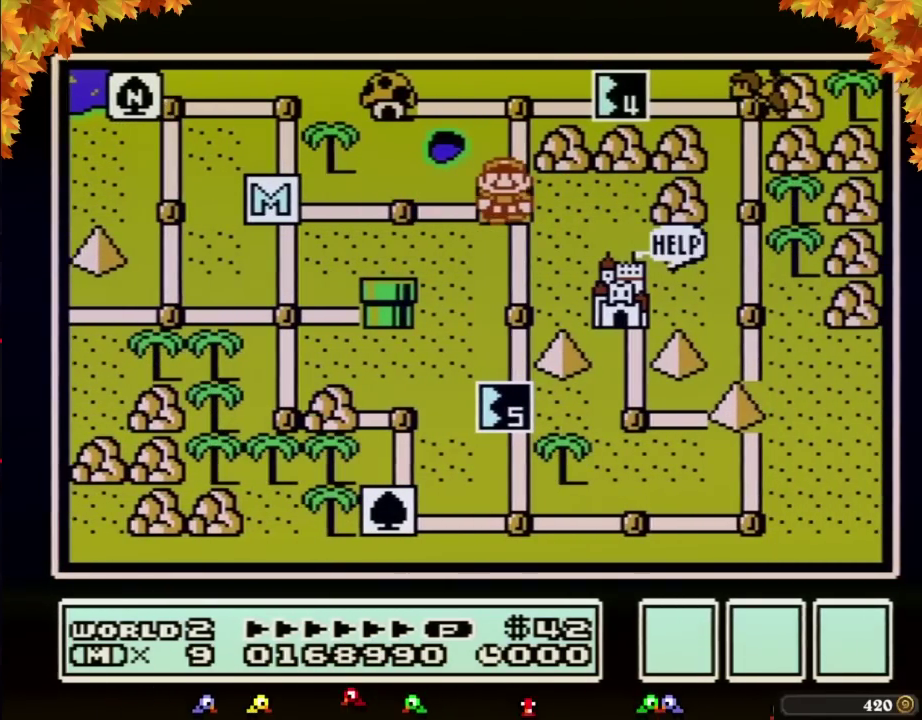
{"buttons": ["DPAD_RIGHT"]}
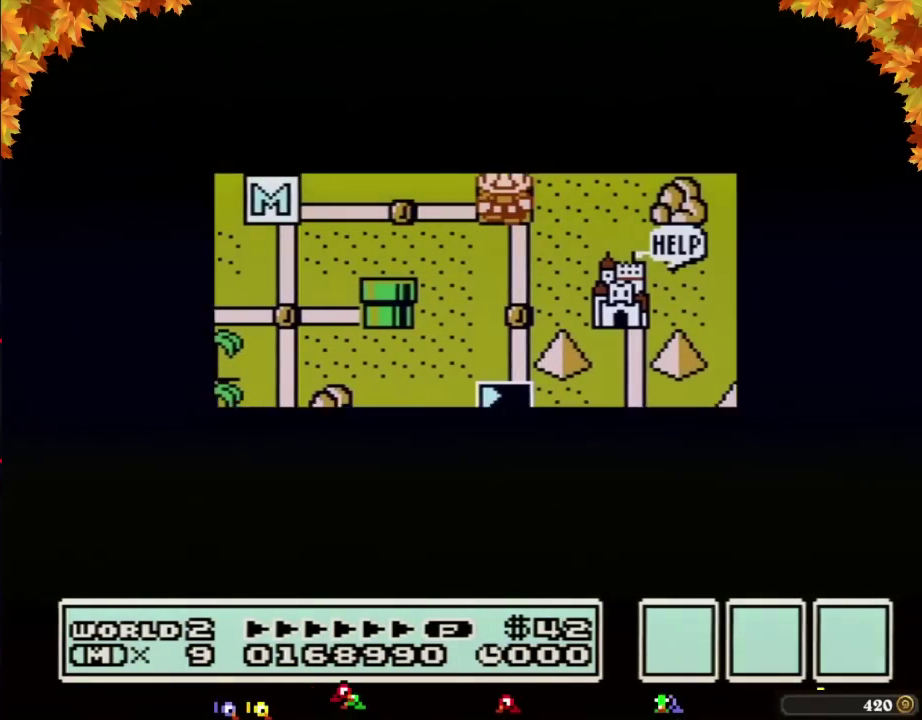
{"buttons": ["DPAD_RIGHT"]}
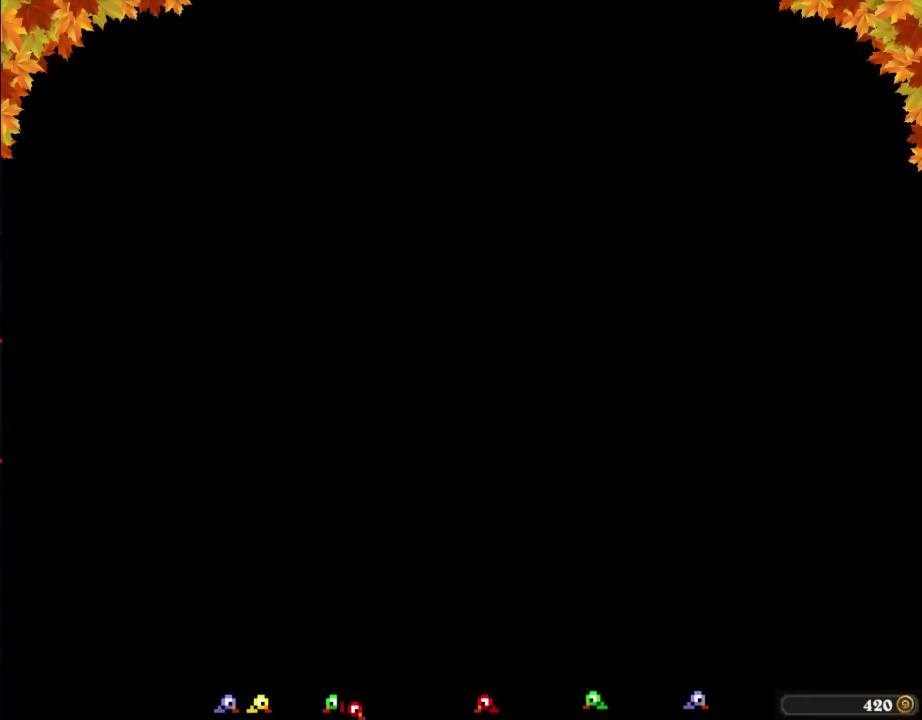
{"buttons": ["B", "DPAD_RIGHT"], "events": [[67, "DPAD_RIGHT", "up"], [167, "A", "down"], [200, "A", "up"], [200, "B", "down"], [200, "DPAD_RIGHT", "down"]]}
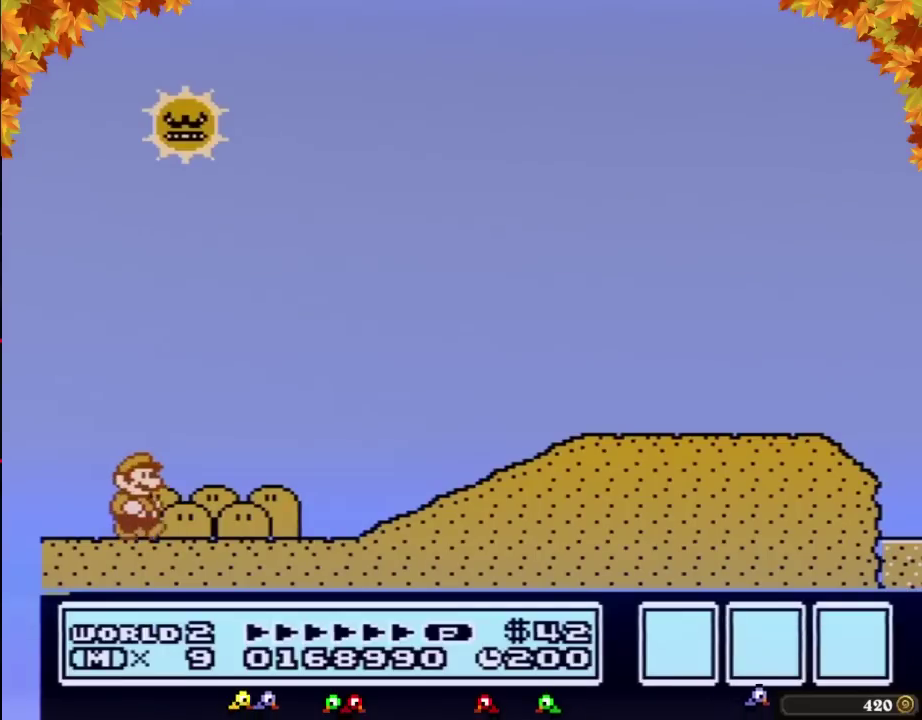
{"buttons": ["B", "DPAD_RIGHT"]}
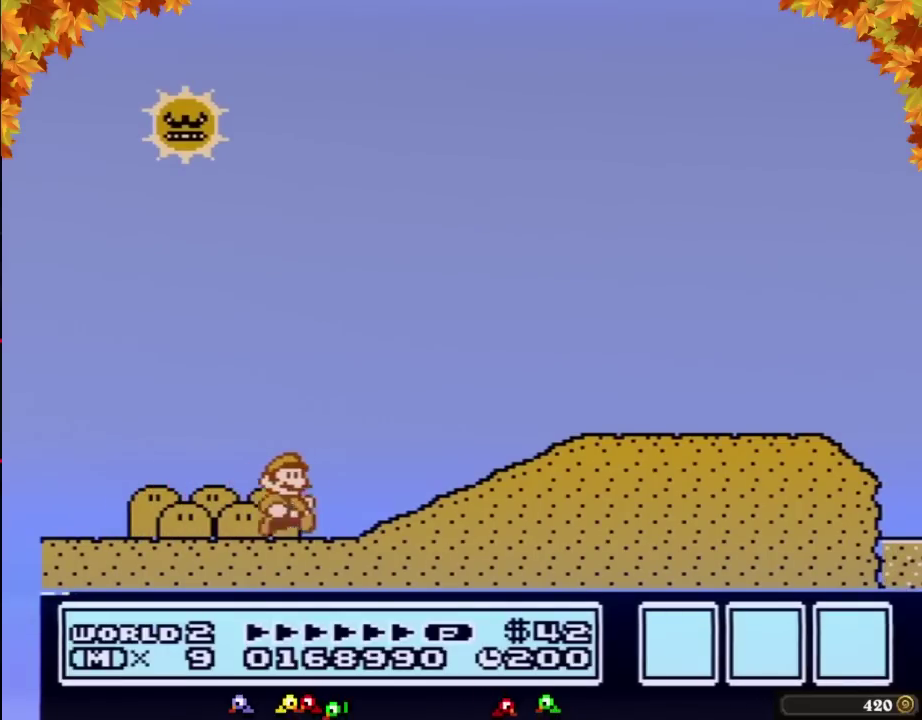
{"buttons": ["B", "DPAD_RIGHT"], "events": [[200, "A", "down"], [283, "A", "up"]]}
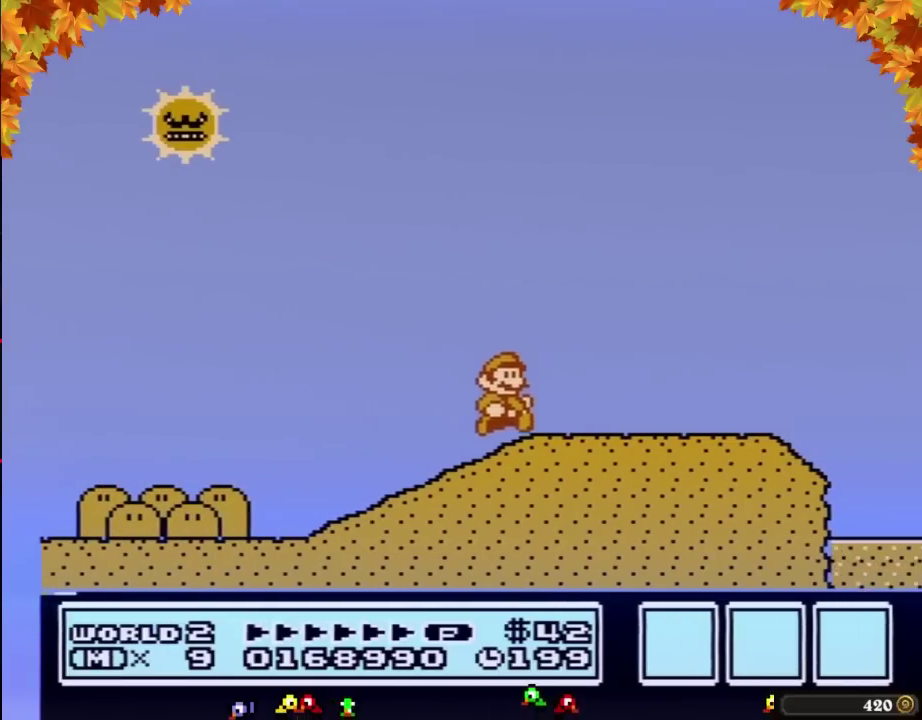
{"buttons": ["B", "DPAD_RIGHT"]}
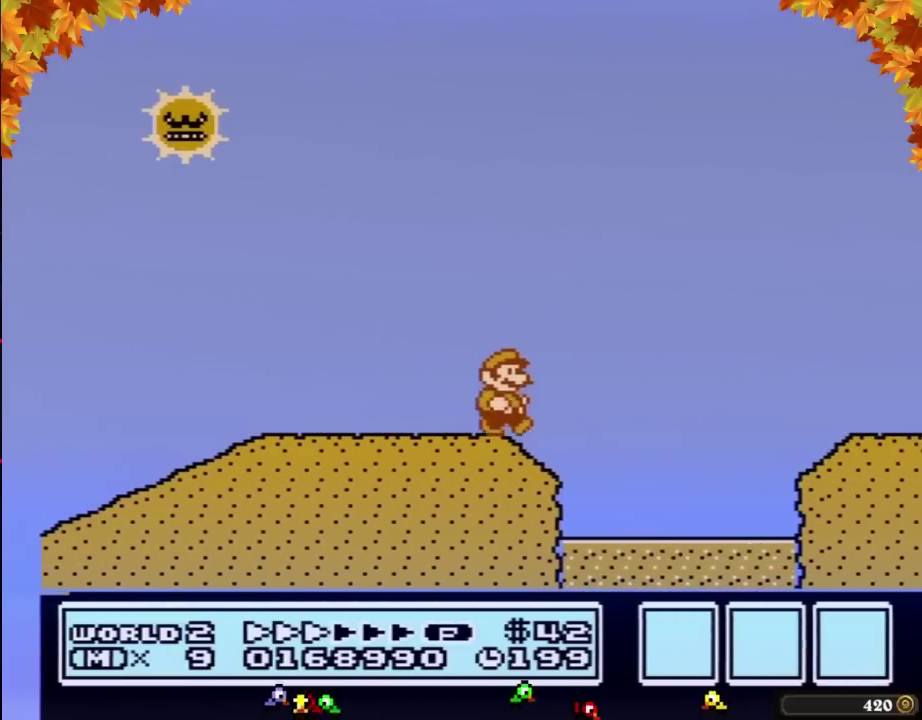
{"buttons": ["B", "DPAD_RIGHT"], "events": [[100, "A", "down"], [267, "A", "up"]]}
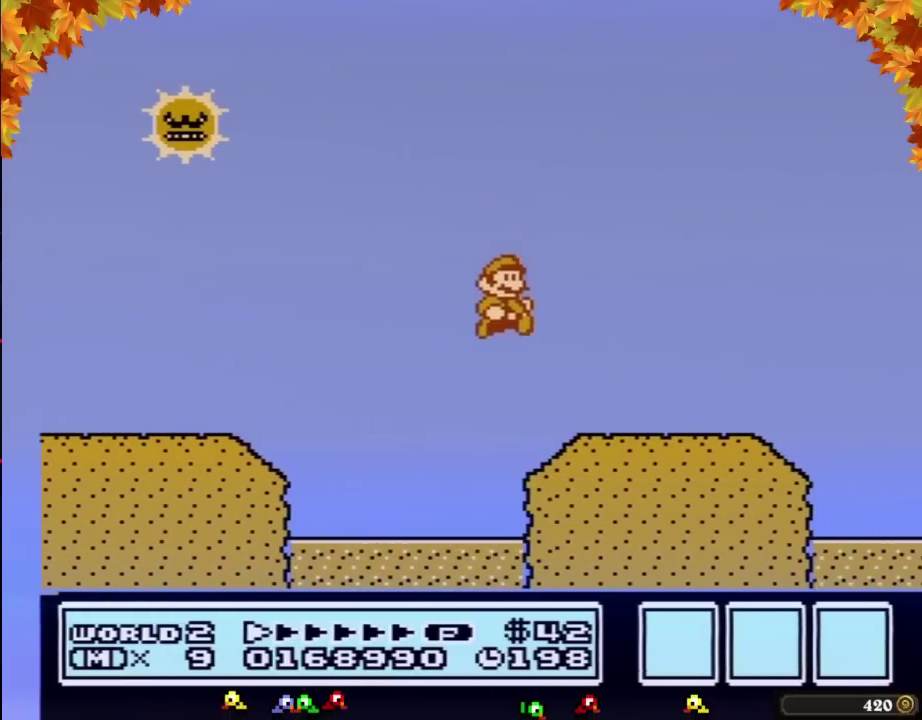
{"buttons": ["B", "DPAD_RIGHT"]}
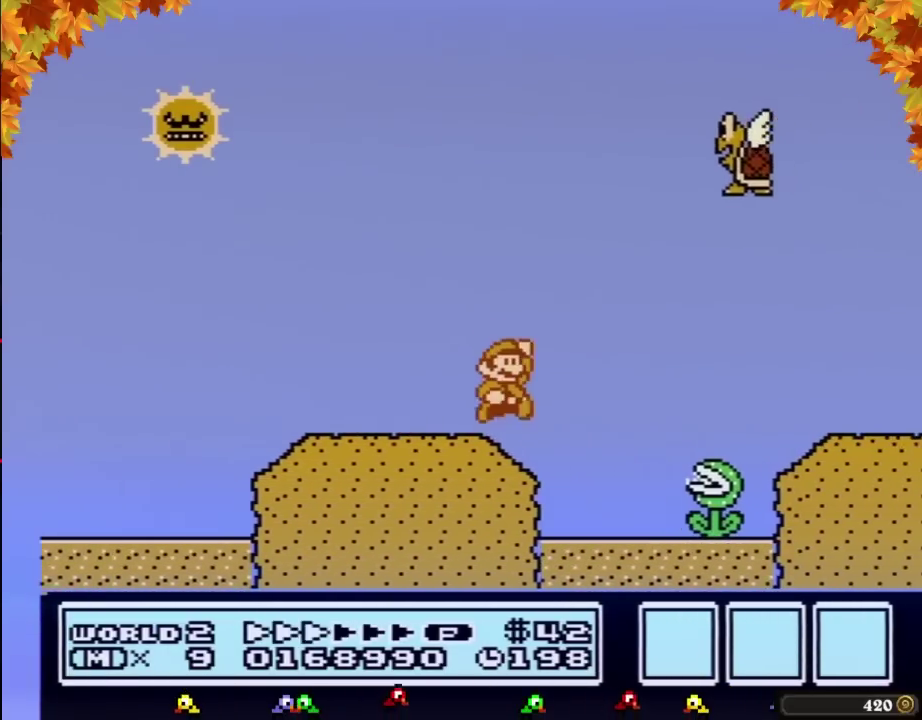
{"buttons": ["B", "DPAD_RIGHT"], "events": [[67, "A", "down"], [200, "A", "up"]]}
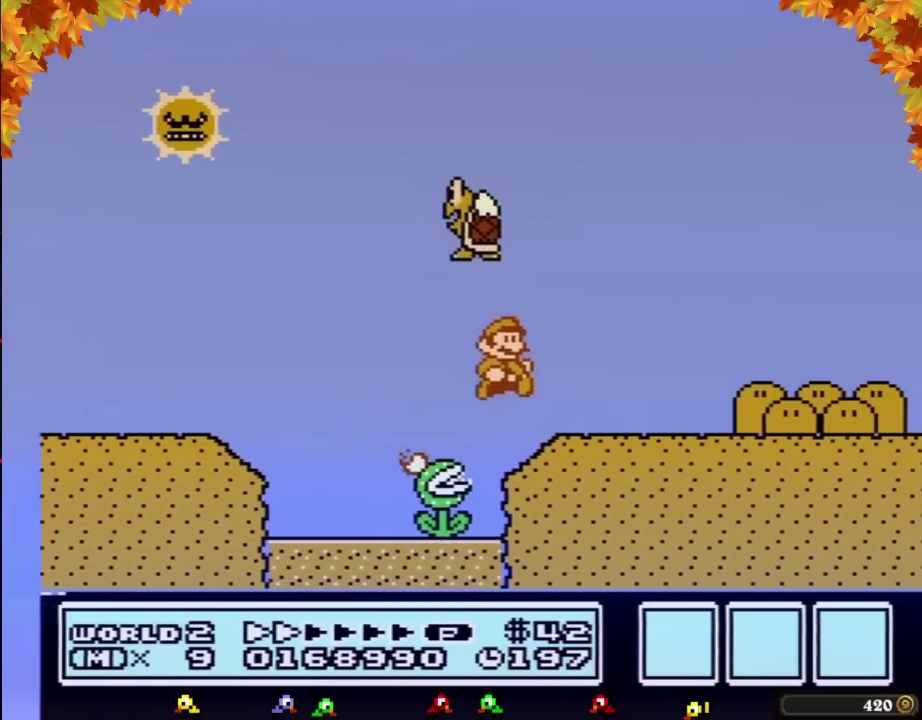
{"buttons": ["B", "DPAD_RIGHT"]}
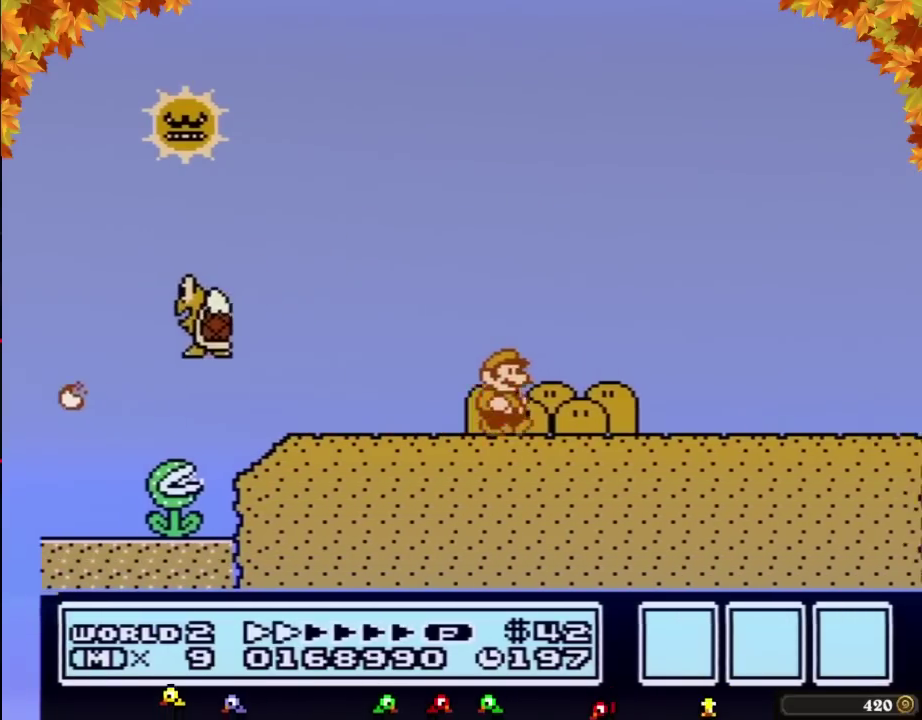
{"buttons": ["B", "DPAD_RIGHT"]}
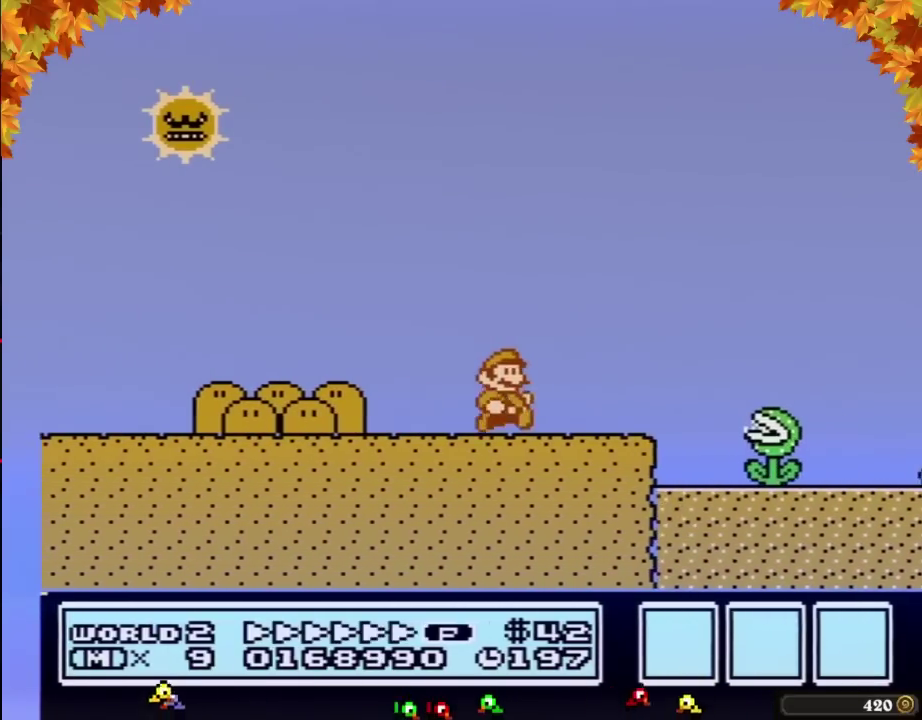
{"buttons": ["A", "B", "DPAD_RIGHT"], "events": [[267, "A", "down"]]}